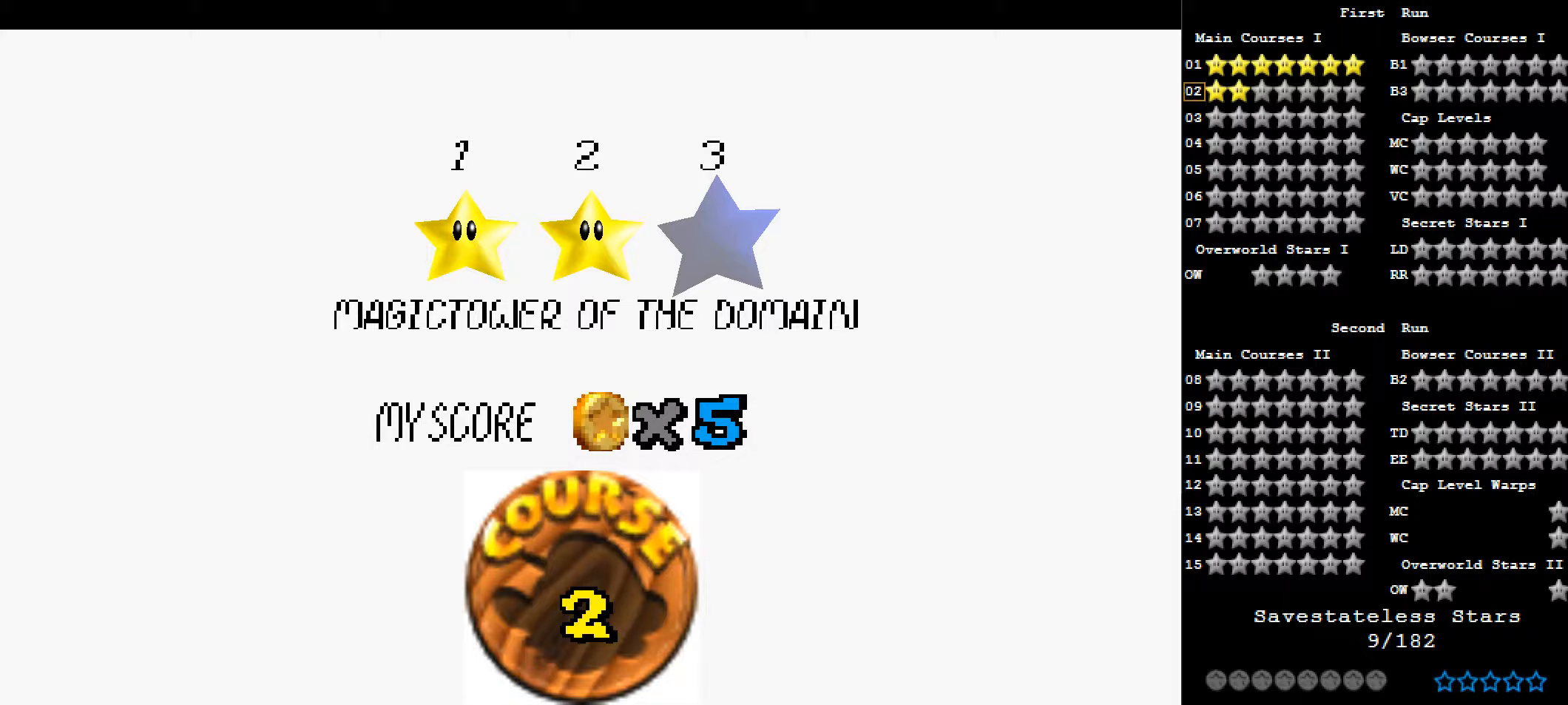
Gameplay with keyboard; each line is a JSON object with the keys held at the frame after it. "events" lists presses ("down") and releases ("up") of "a", "c", "d", "down", "f", "left", "return", "right", "s", "up", "w", "x" and "z" between this image and that frame as [ms after this image, input, new state], when the widget could be followed in between. No other keys are recorded. Mouse input is not recorded.
{"keys": ["x"], "events": [[429, "x", "down"]]}
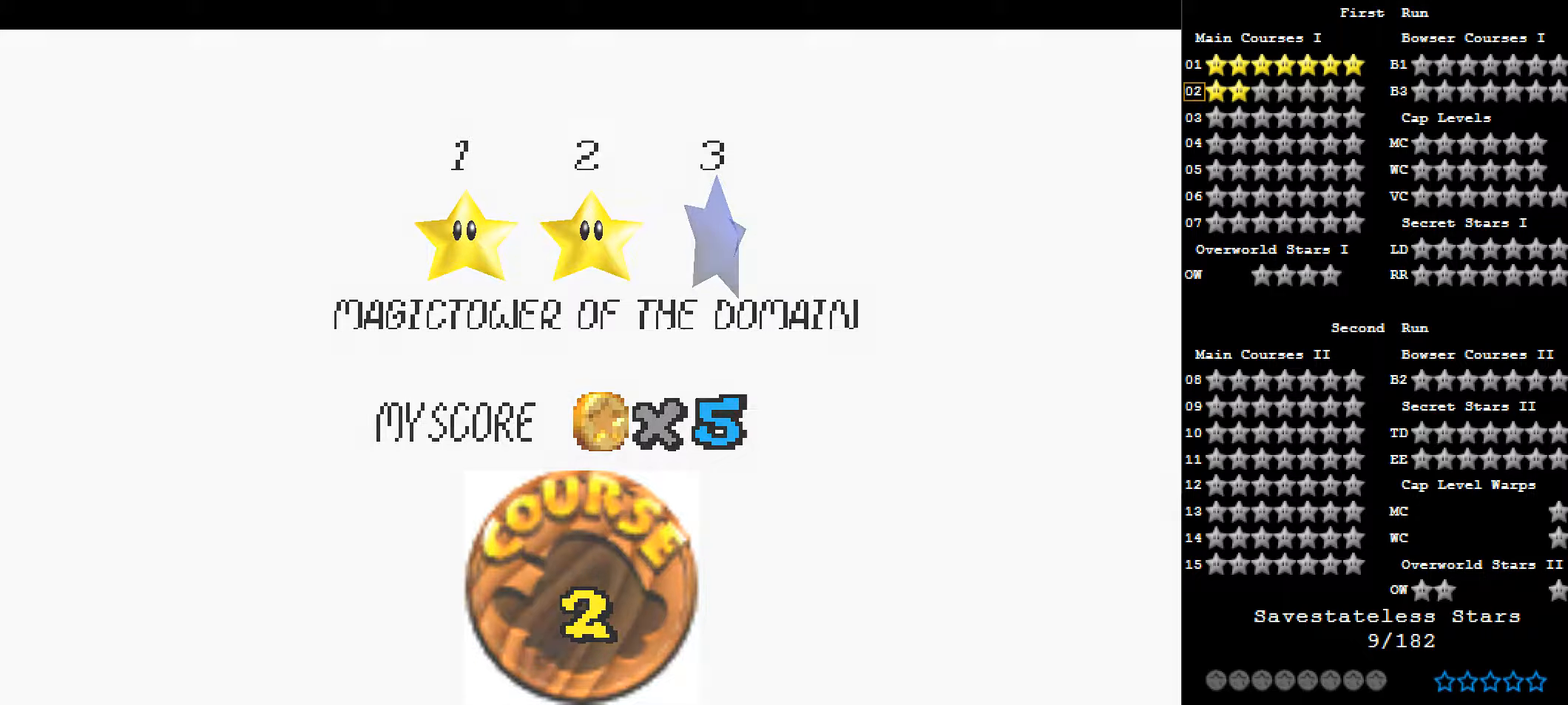
{"keys": [], "events": [[54, "x", "up"]]}
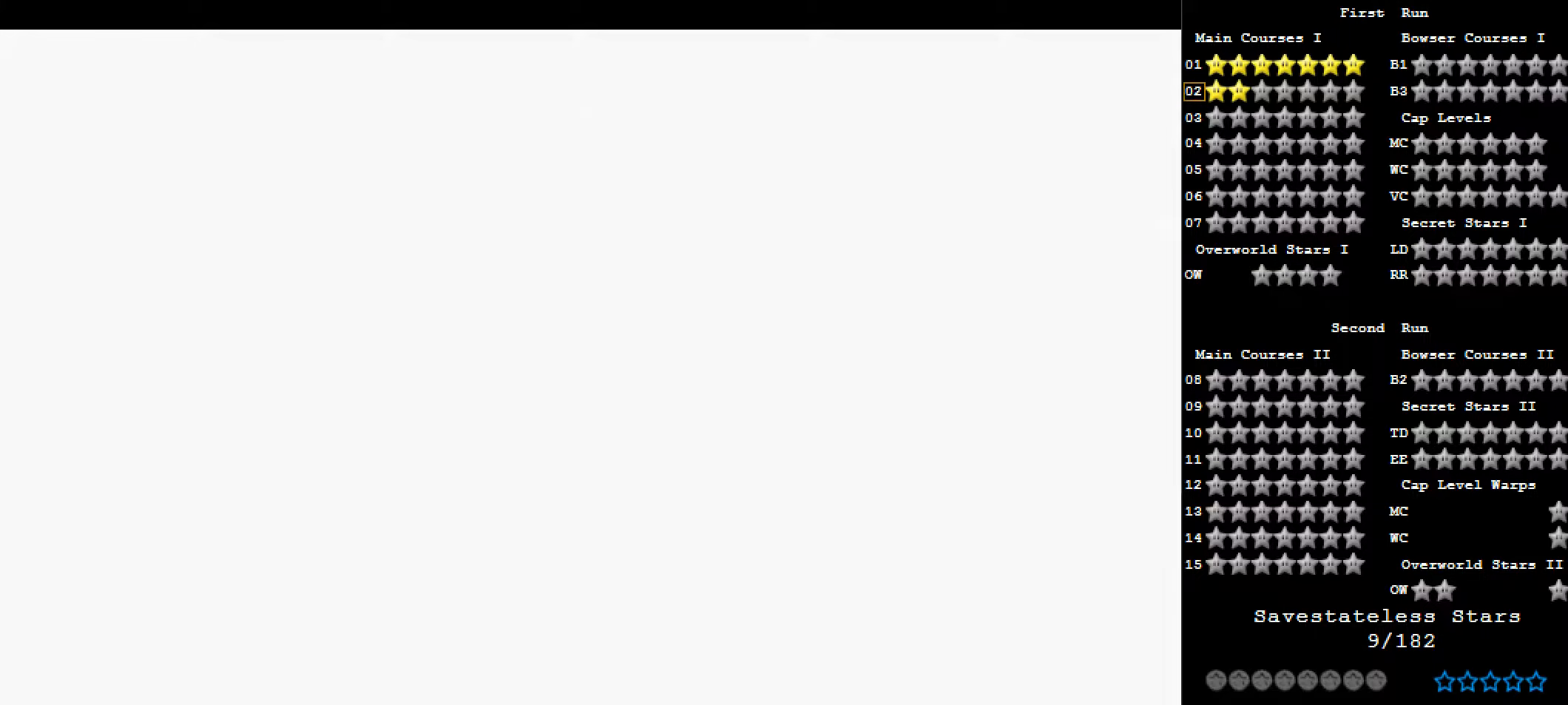
{"keys": [], "events": []}
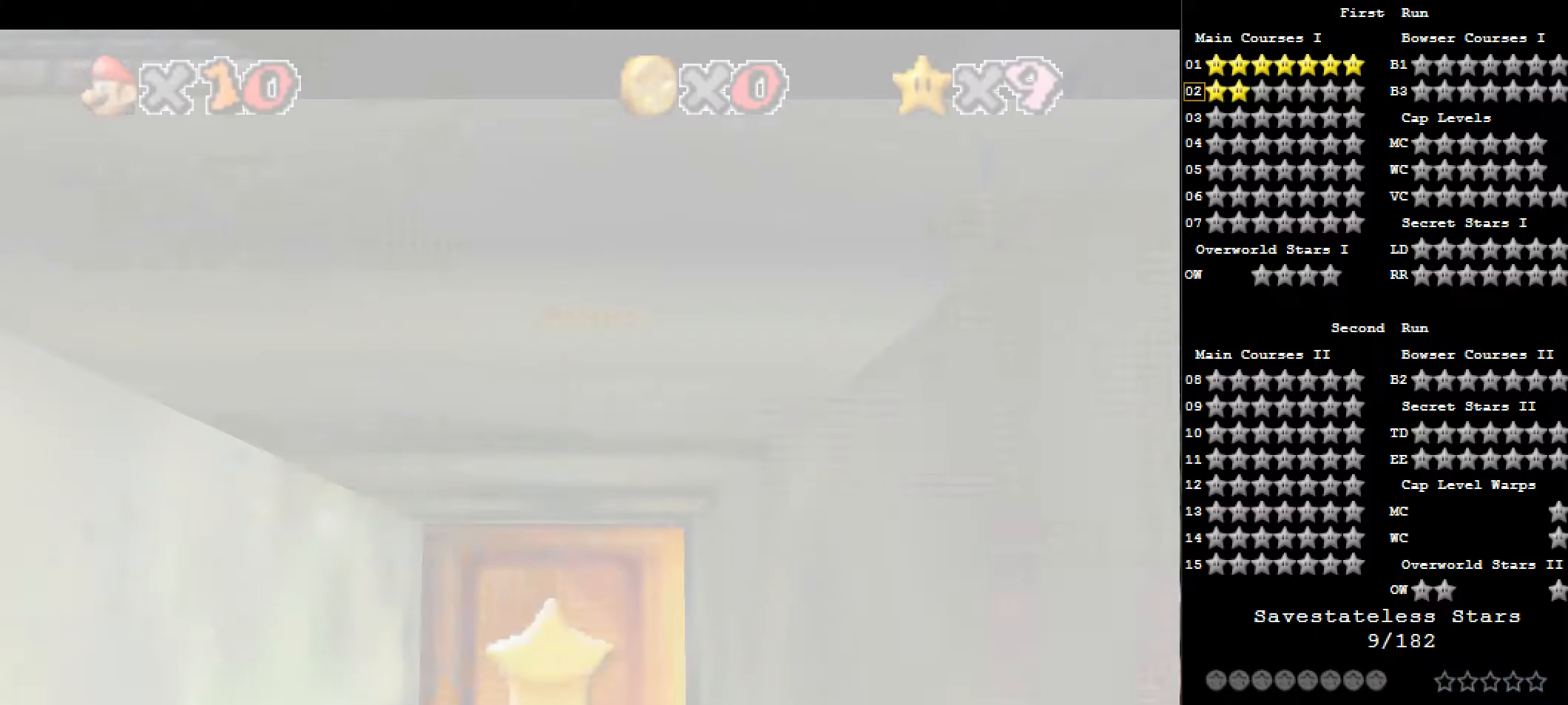
{"keys": ["right", "up"], "events": [[429, "right", "down"], [429, "up", "down"]]}
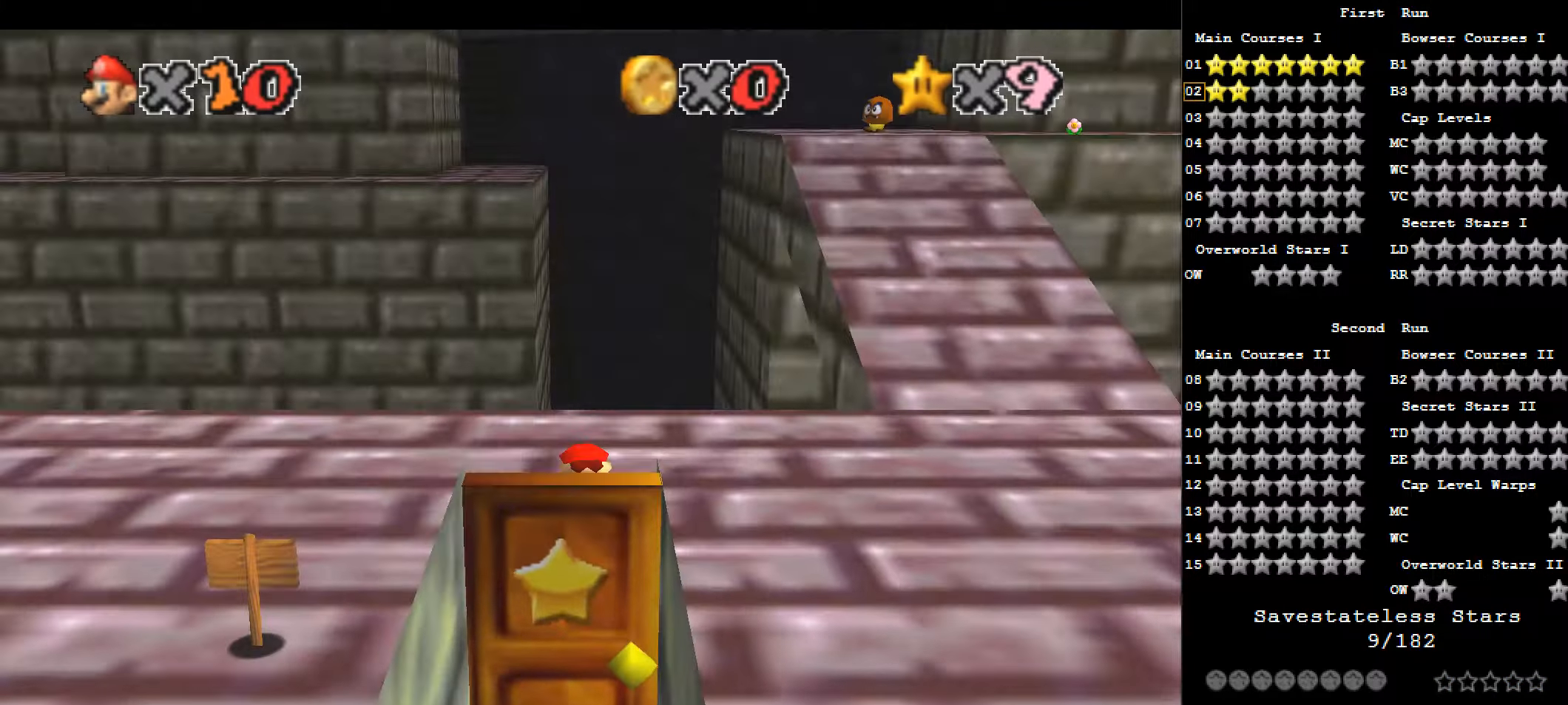
{"keys": ["right", "up"], "events": []}
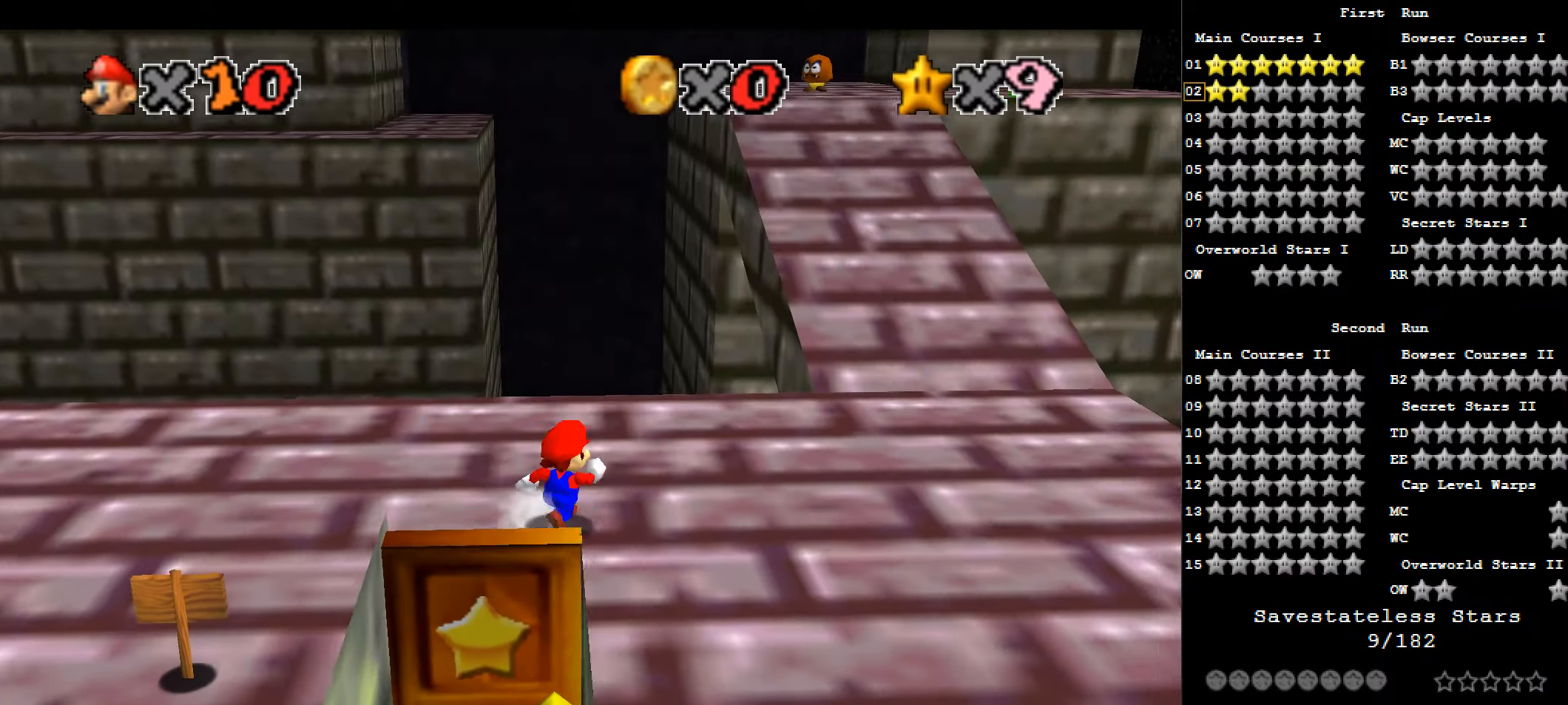
{"keys": ["right", "up", "x", "z"], "events": [[160, "z", "down"], [214, "x", "down"]]}
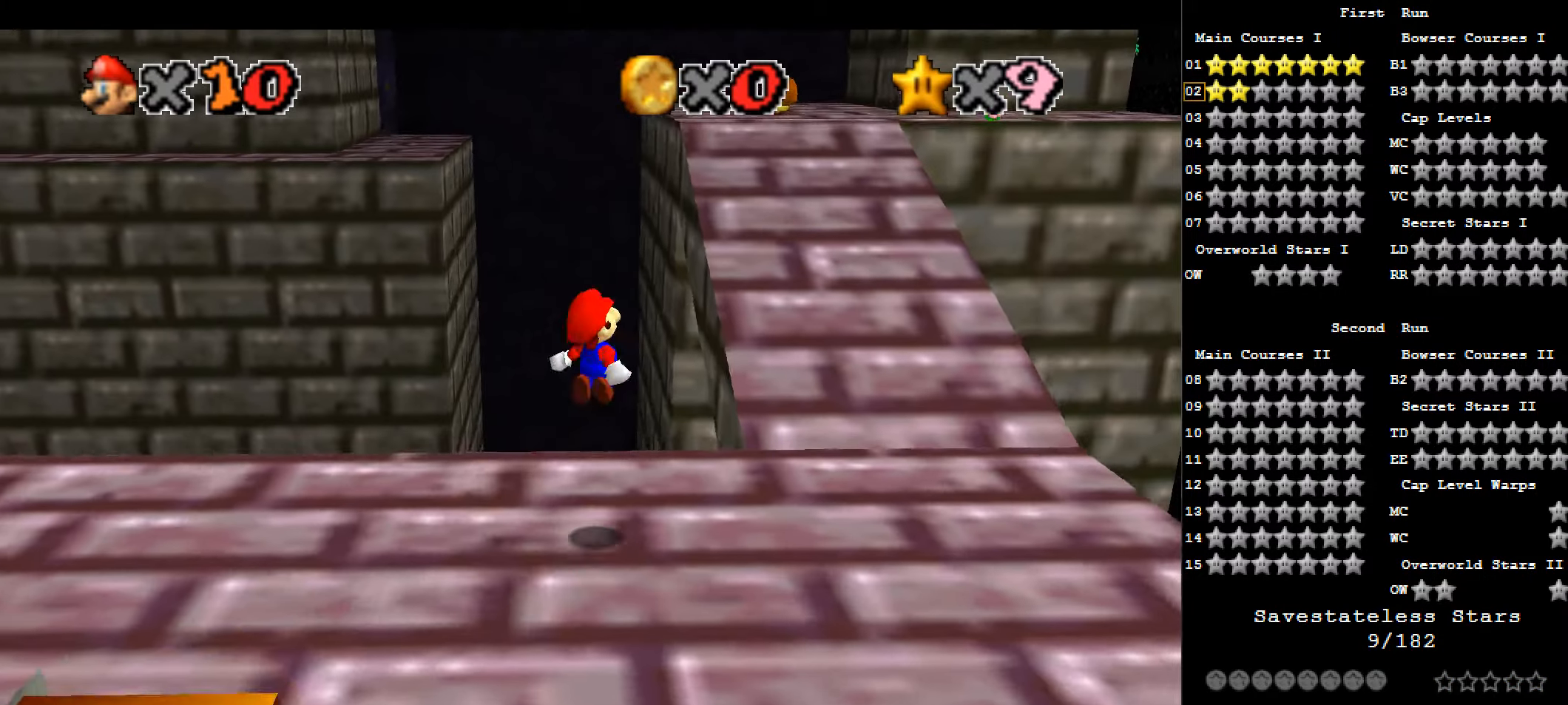
{"keys": ["up", "x", "z"], "events": [[429, "right", "up"]]}
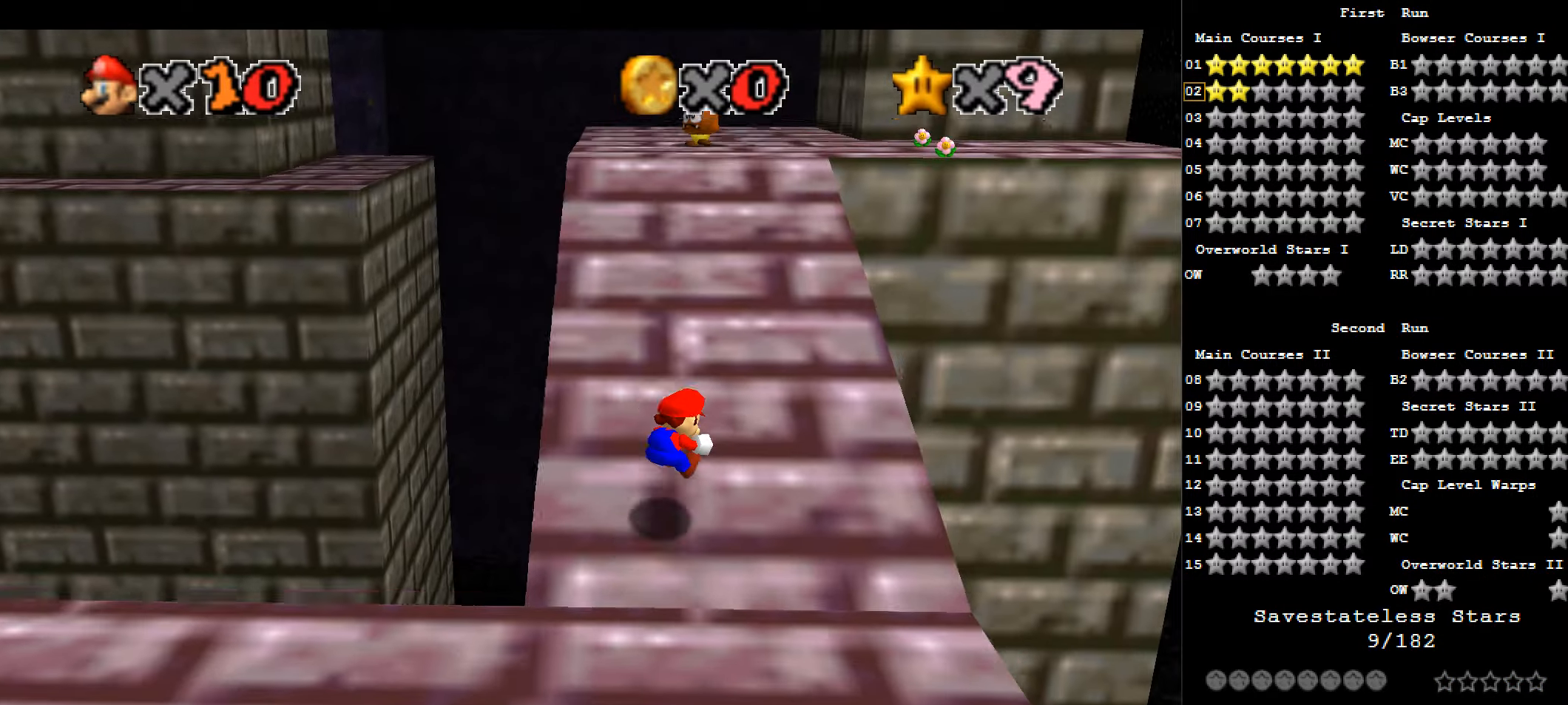
{"keys": ["c", "up", "x"], "events": [[54, "x", "up"], [54, "z", "up"], [483, "c", "down"], [483, "x", "down"]]}
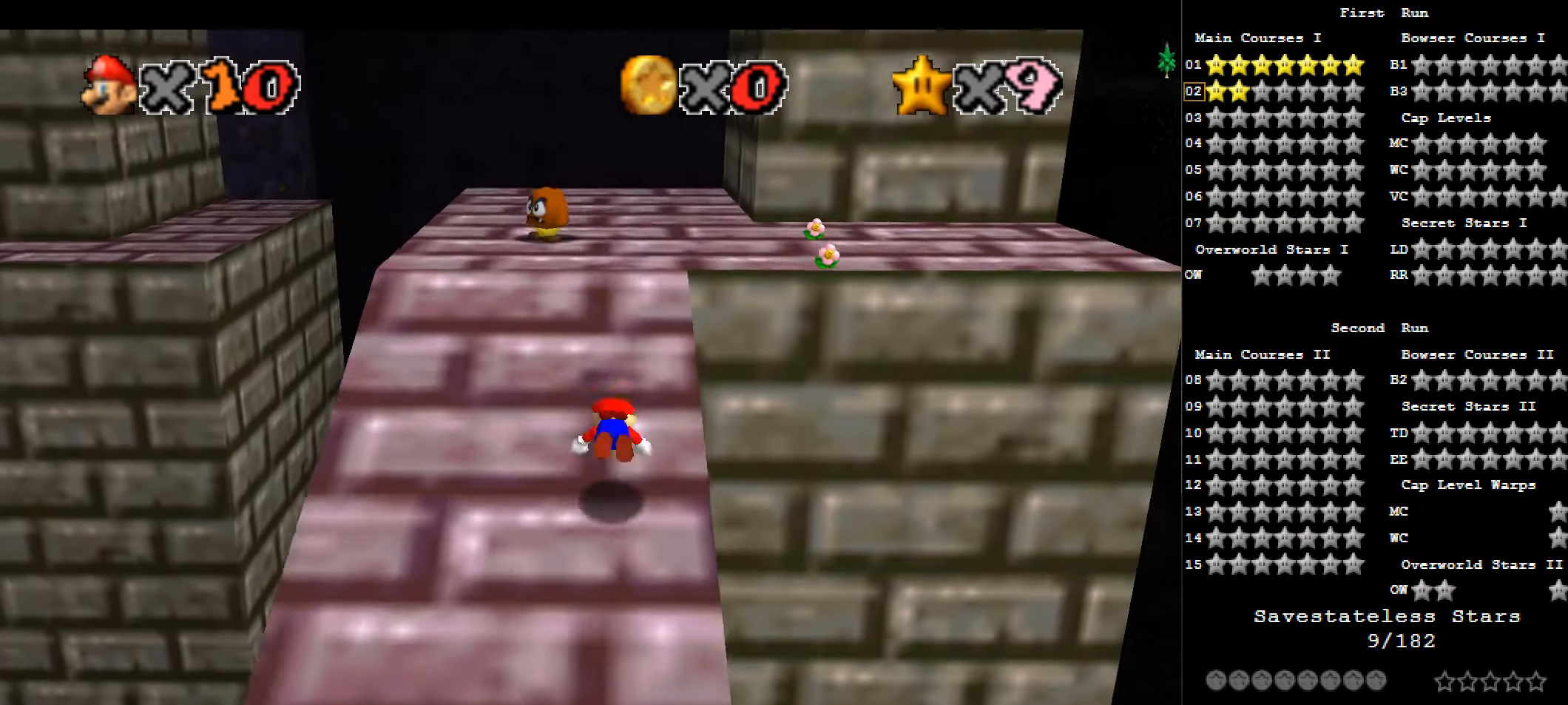
{"keys": ["up"], "events": [[429, "c", "up"], [429, "x", "up"]]}
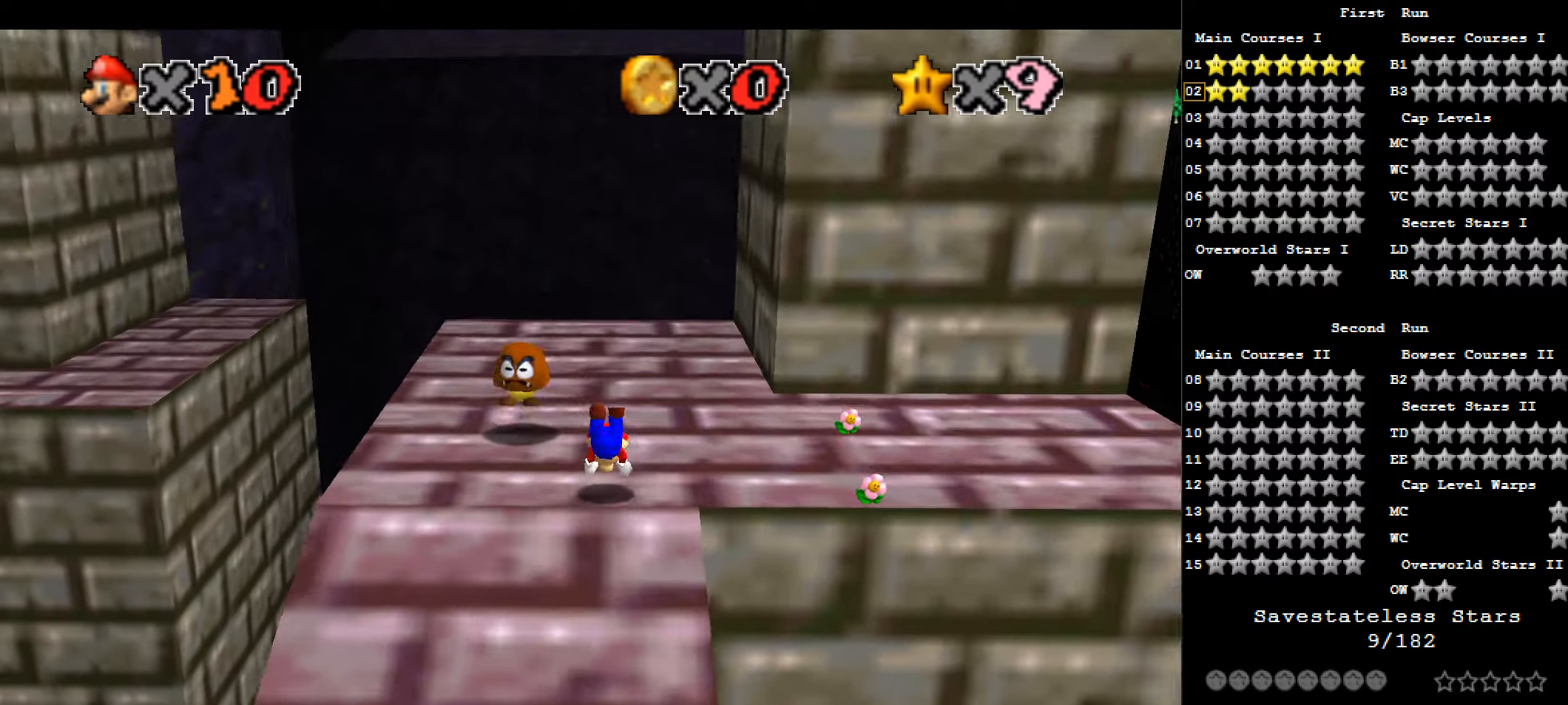
{"keys": ["left", "up"], "events": [[214, "x", "down"], [268, "left", "down"], [322, "x", "up"]]}
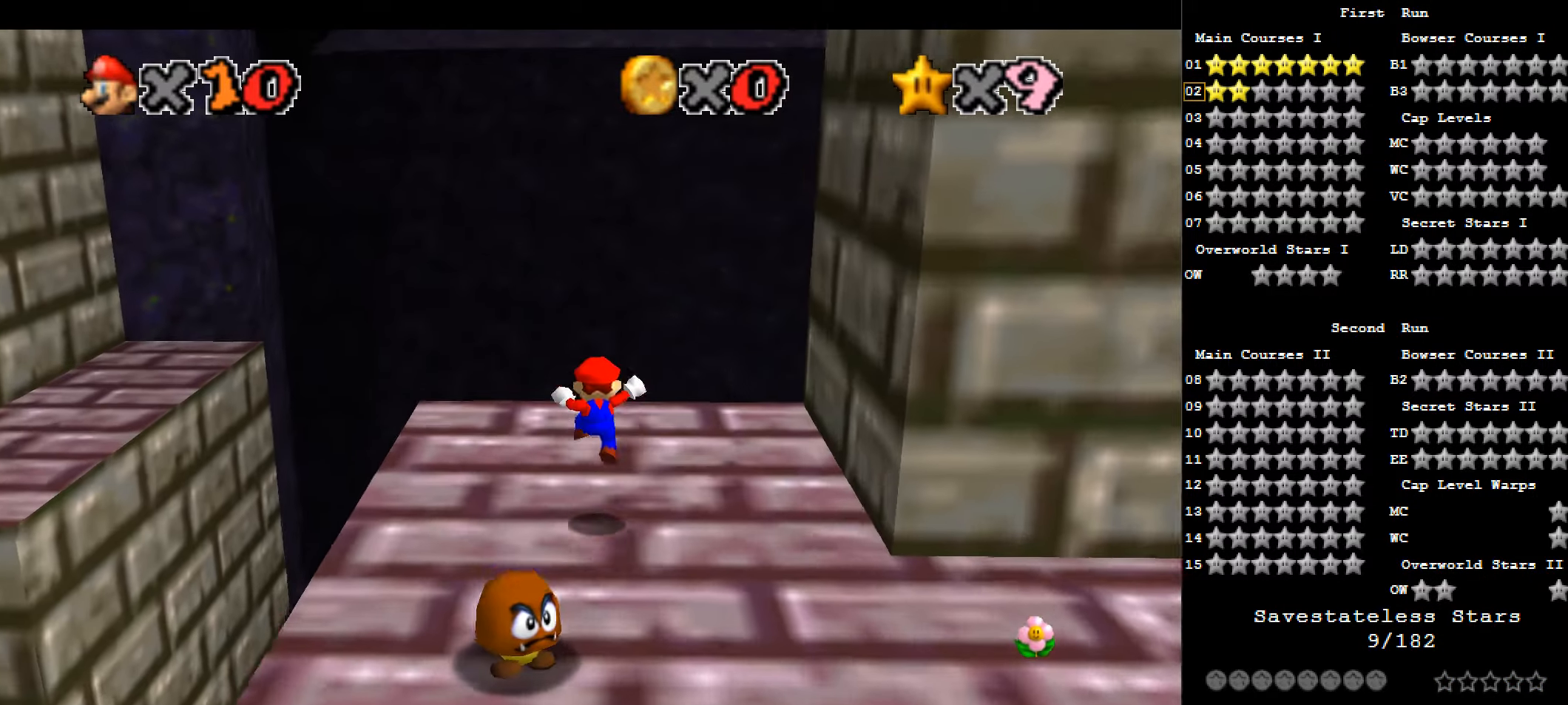
{"keys": ["left", "x", "z"], "events": [[214, "up", "up"], [375, "z", "down"], [482, "x", "down"]]}
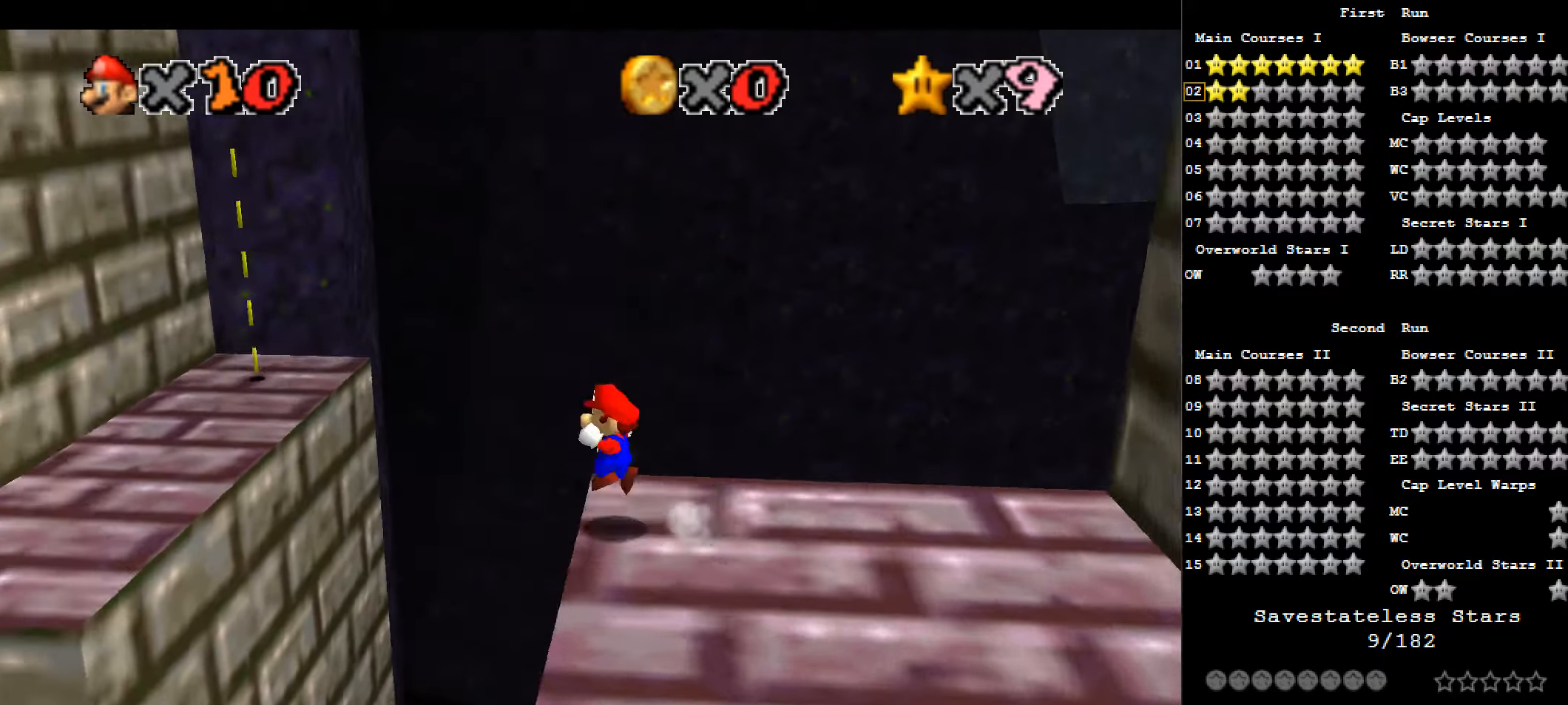
{"keys": ["left", "x", "z"], "events": []}
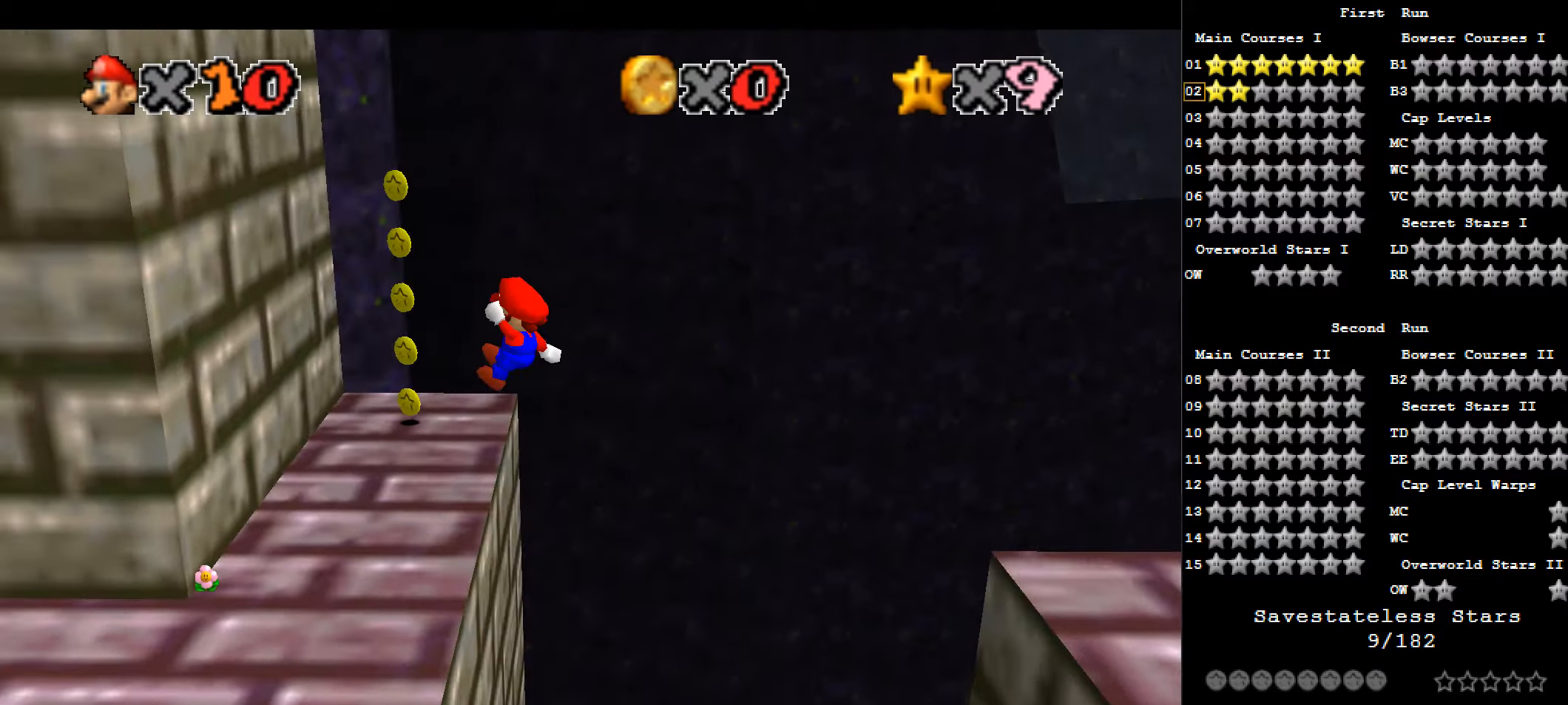
{"keys": ["left"], "events": [[215, "down", "down"], [483, "down", "up"], [536, "x", "up"], [536, "z", "up"]]}
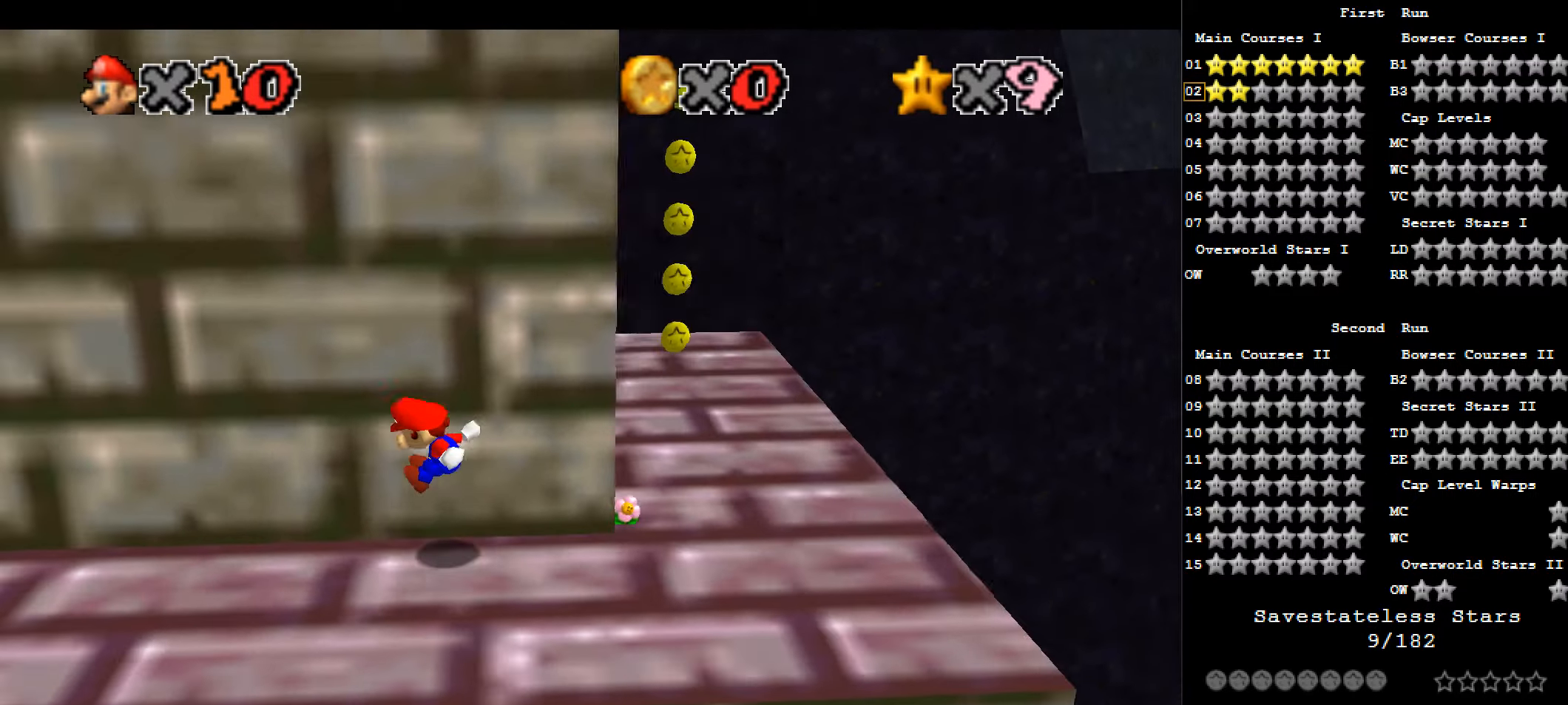
{"keys": ["left", "x"], "events": [[429, "x", "down"]]}
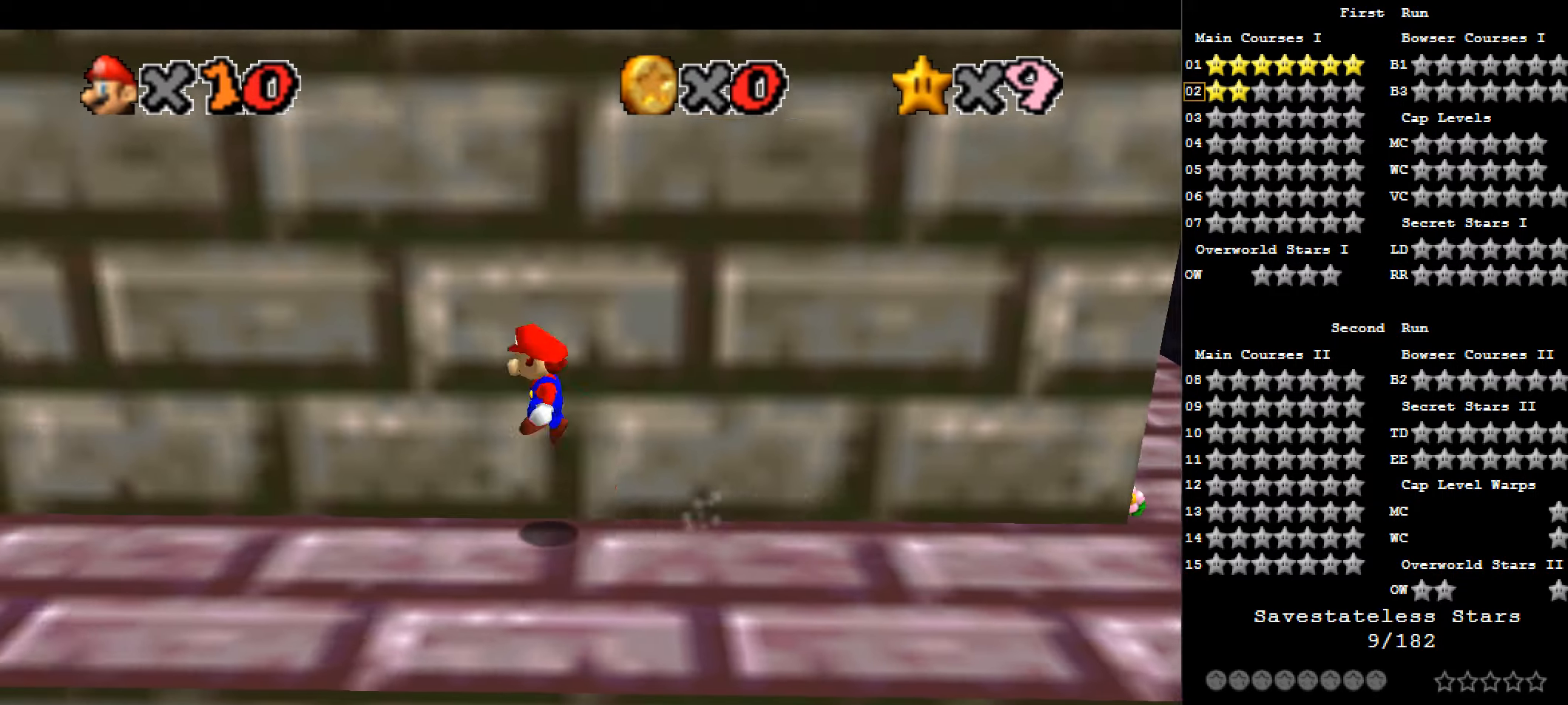
{"keys": ["left"], "events": [[107, "x", "up"]]}
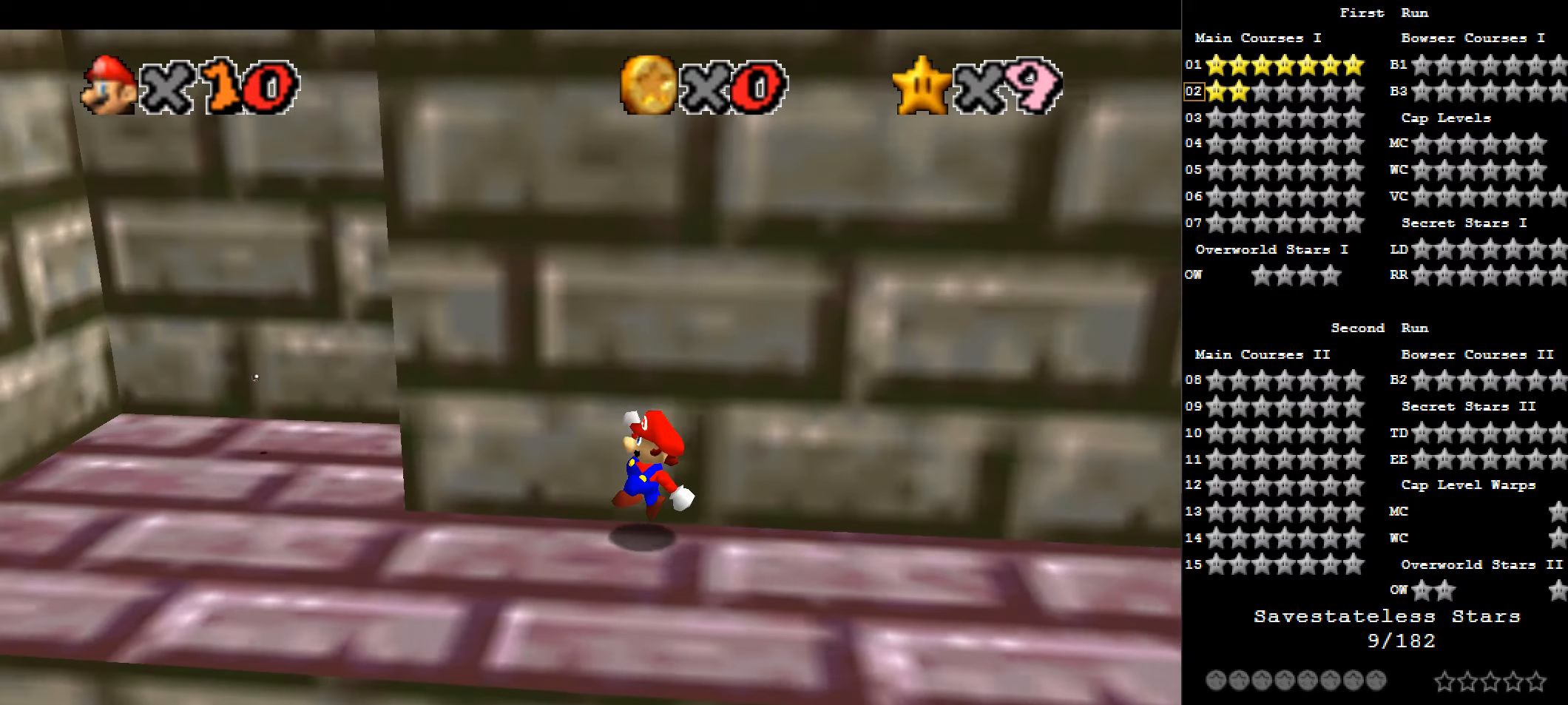
{"keys": ["left"], "events": [[53, "x", "down"], [161, "x", "up"], [429, "up", "down"], [536, "up", "up"]]}
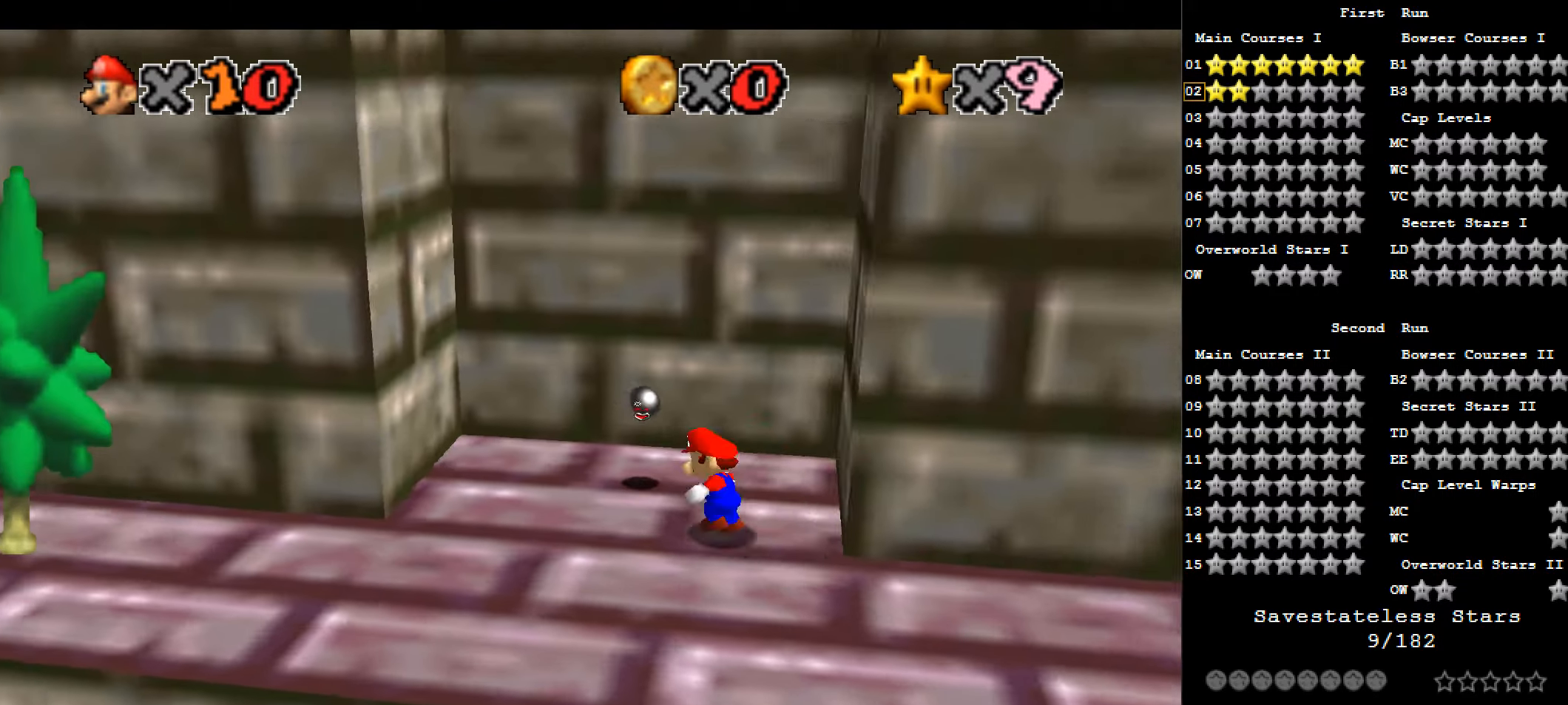
{"keys": ["left", "x"], "events": [[214, "x", "down"]]}
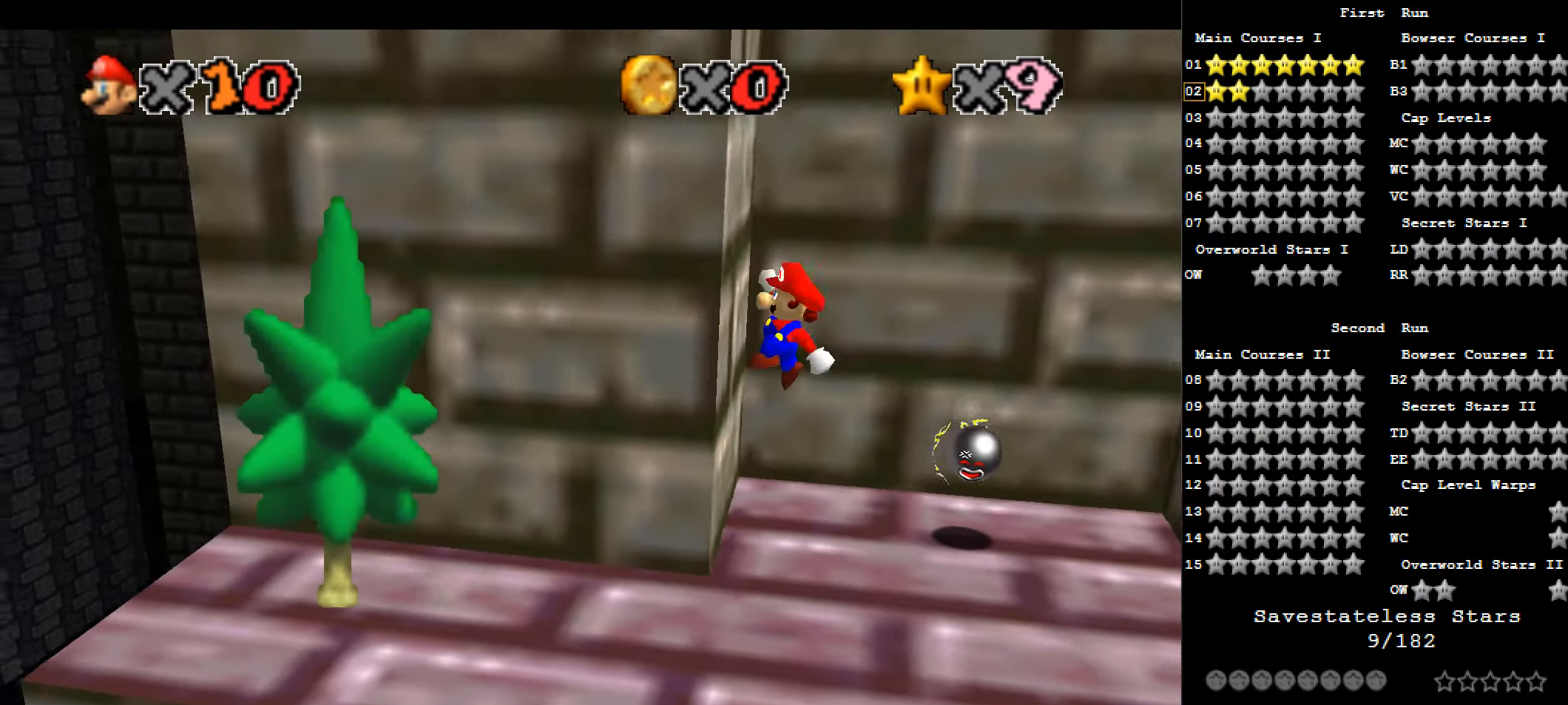
{"keys": ["right", "x"], "events": [[53, "right", "down"], [53, "x", "up"], [107, "left", "up"], [107, "x", "down"]]}
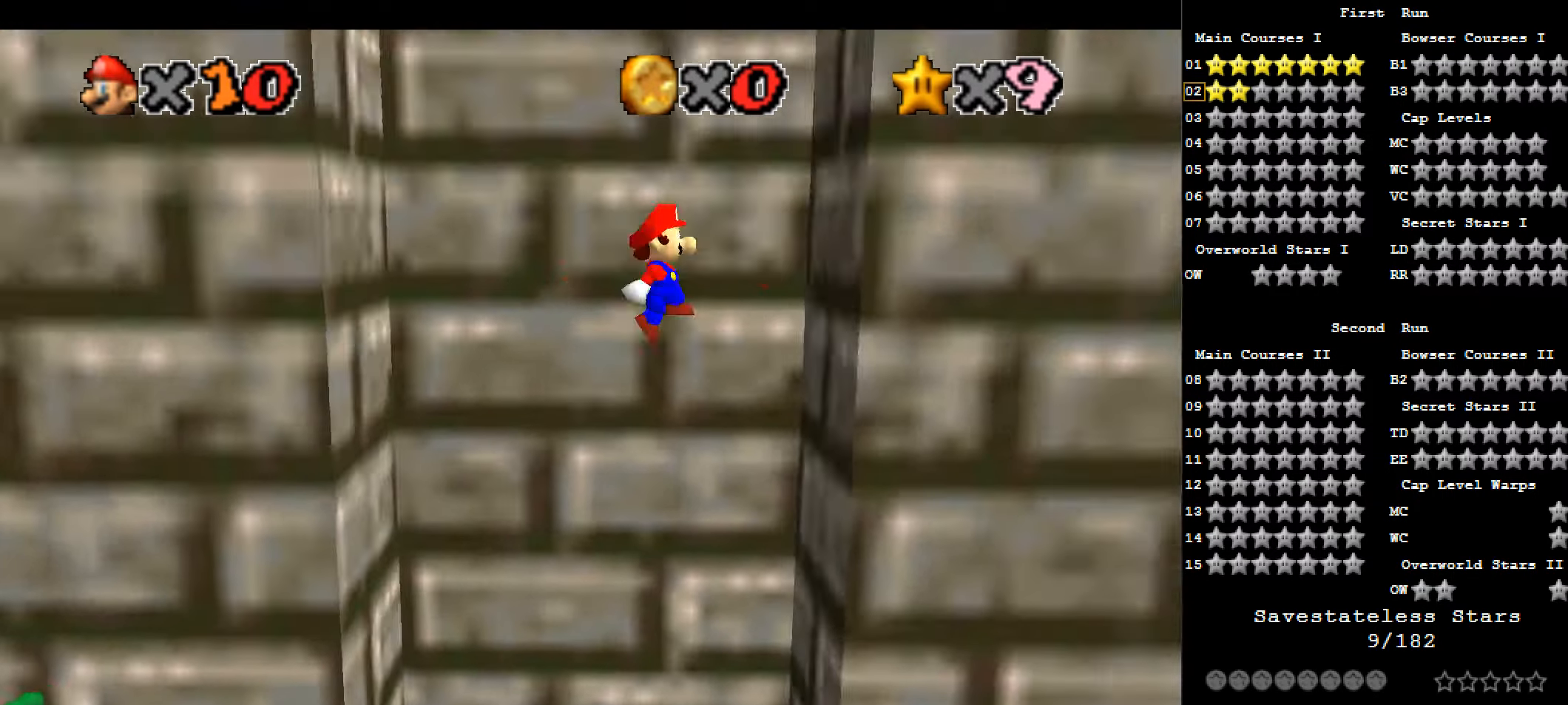
{"keys": ["left", "x"], "events": [[107, "x", "up"], [161, "left", "down"], [161, "right", "up"], [161, "x", "down"]]}
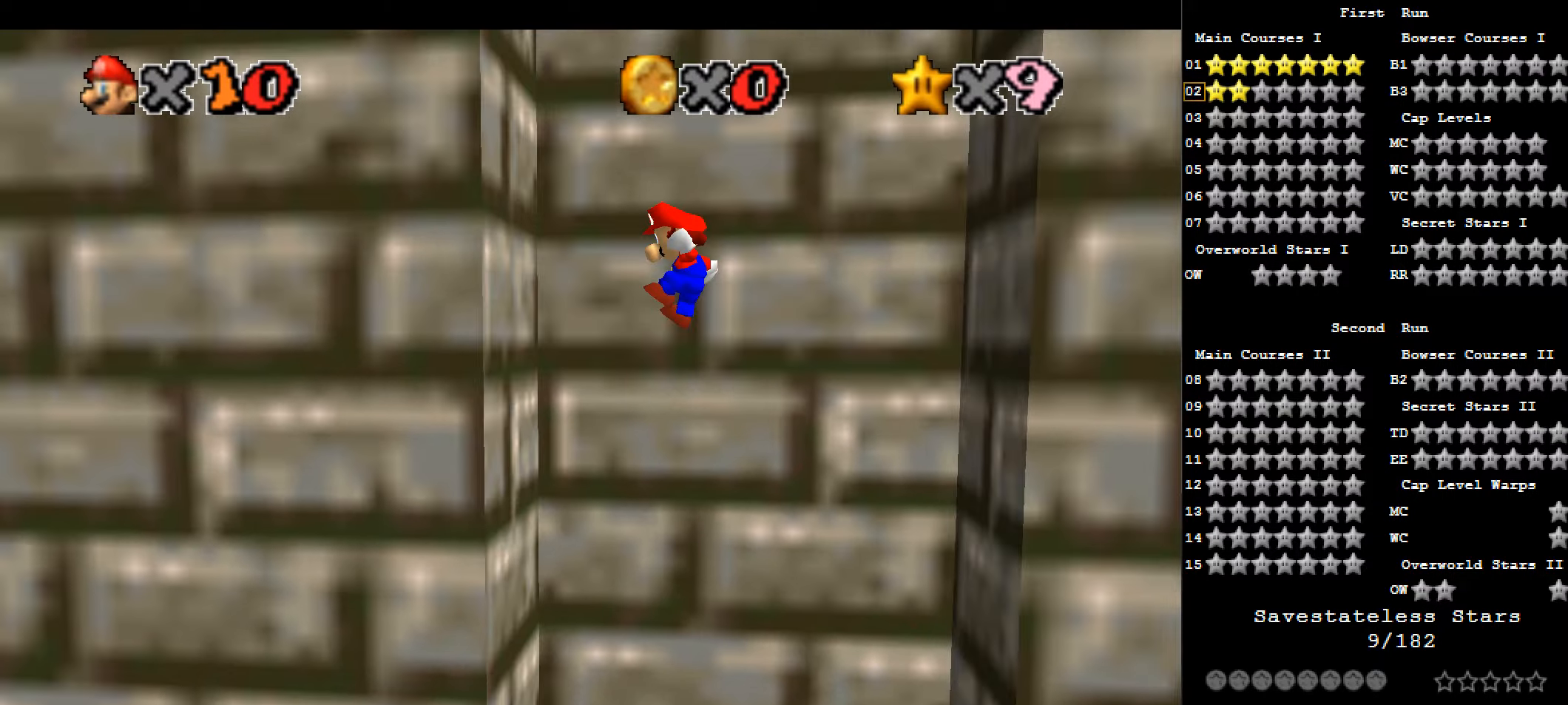
{"keys": ["right", "x"], "events": [[161, "x", "up"], [215, "left", "up"], [215, "right", "down"], [215, "x", "down"]]}
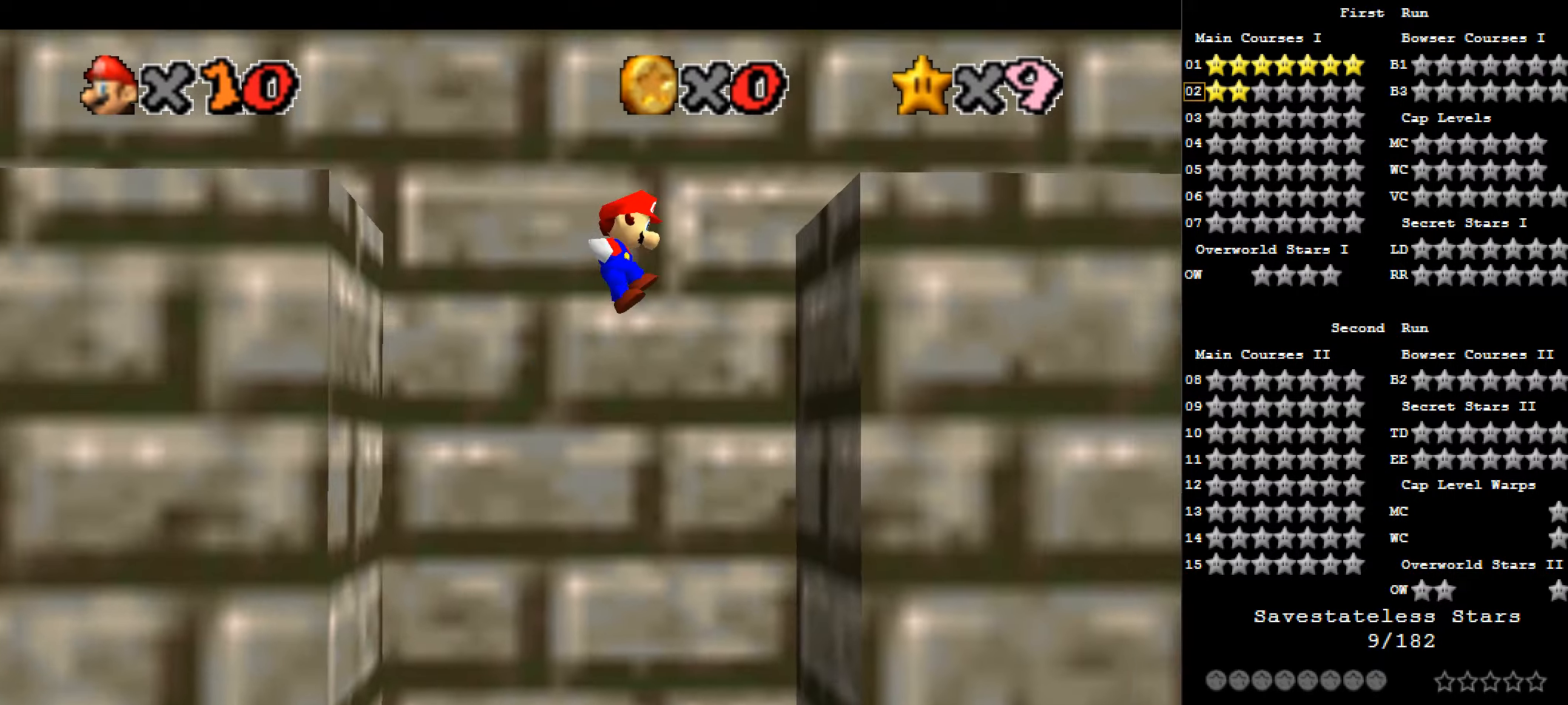
{"keys": ["right", "x"], "events": [[269, "x", "up"], [484, "x", "down"]]}
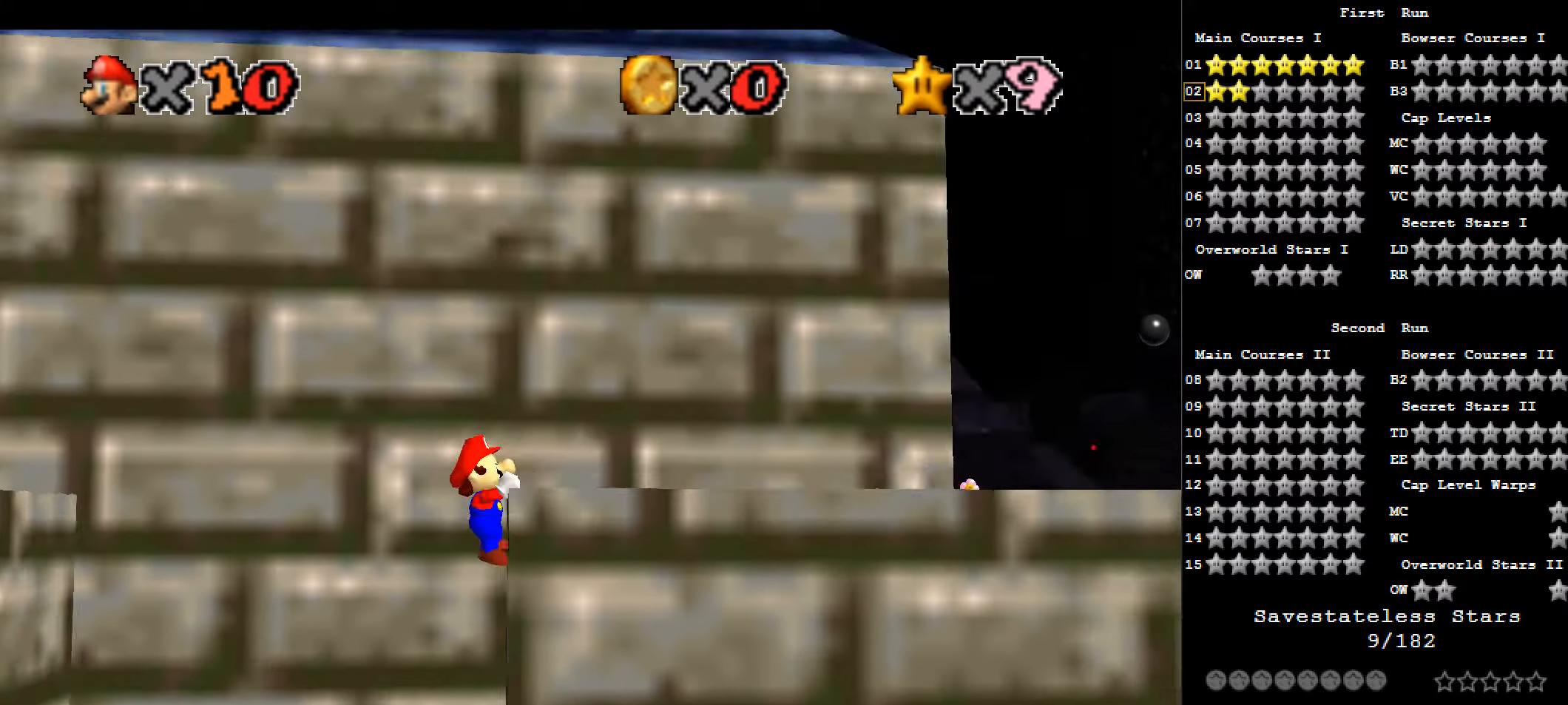
{"keys": ["right"], "events": [[53, "x", "up"]]}
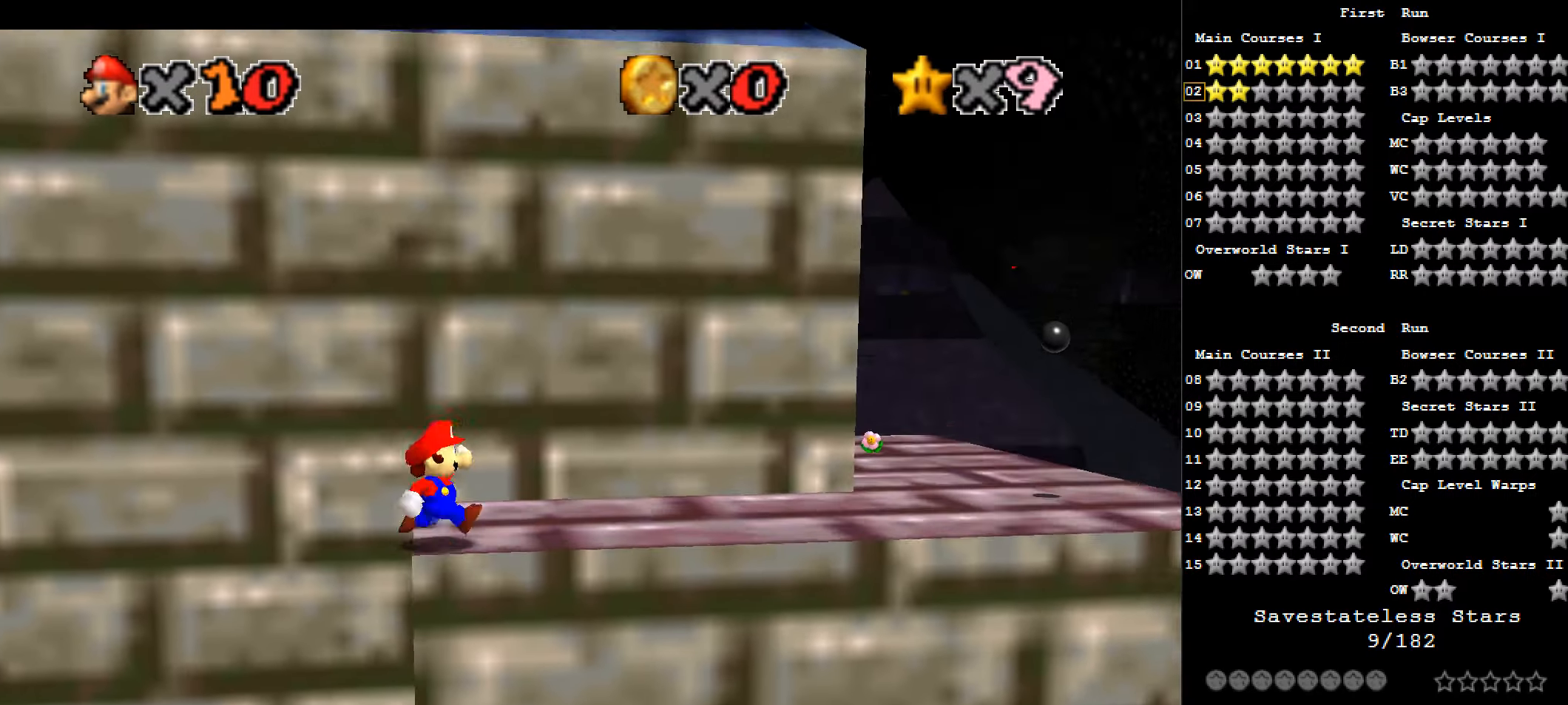
{"keys": ["right"], "events": [[107, "x", "down"], [161, "c", "down"], [322, "x", "up"], [375, "c", "up"]]}
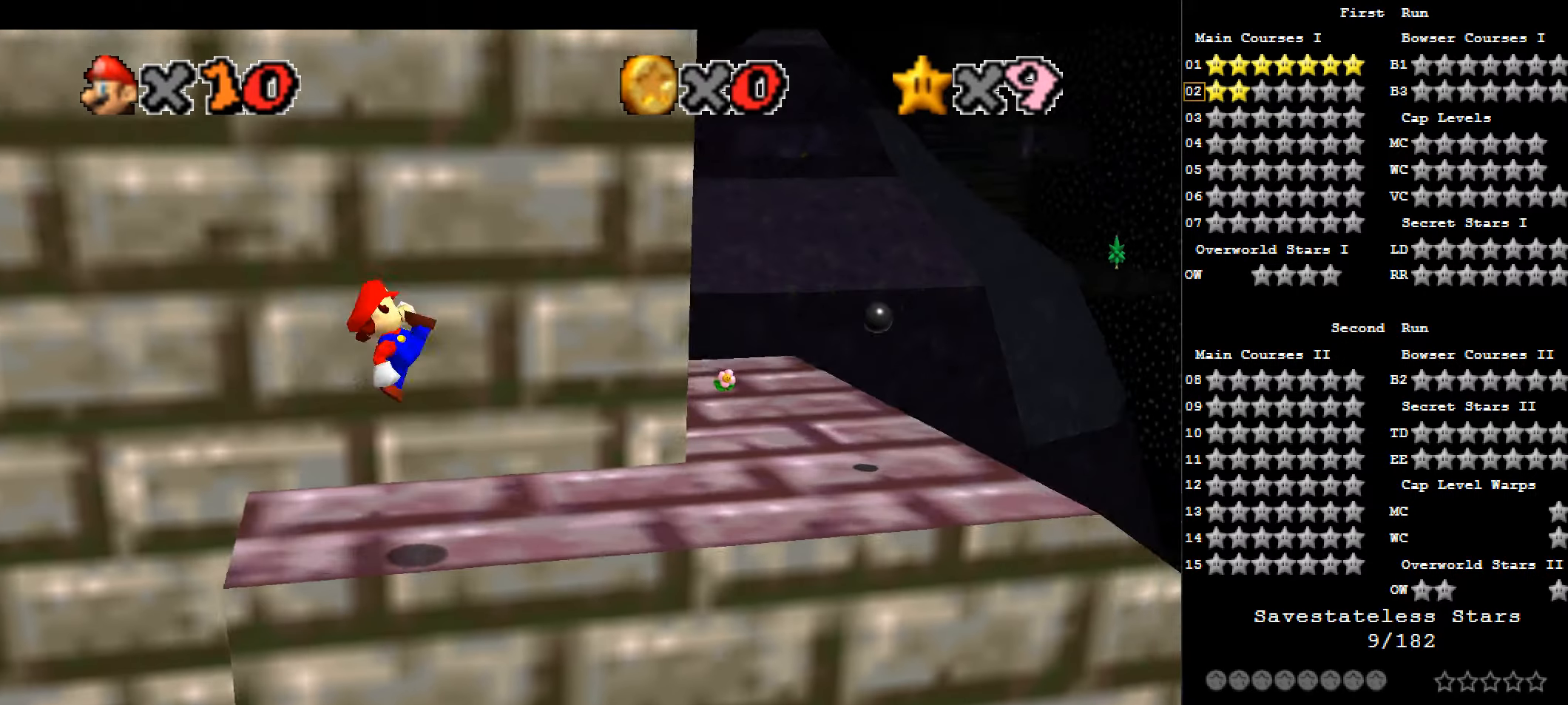
{"keys": ["right", "up"], "events": [[429, "up", "down"]]}
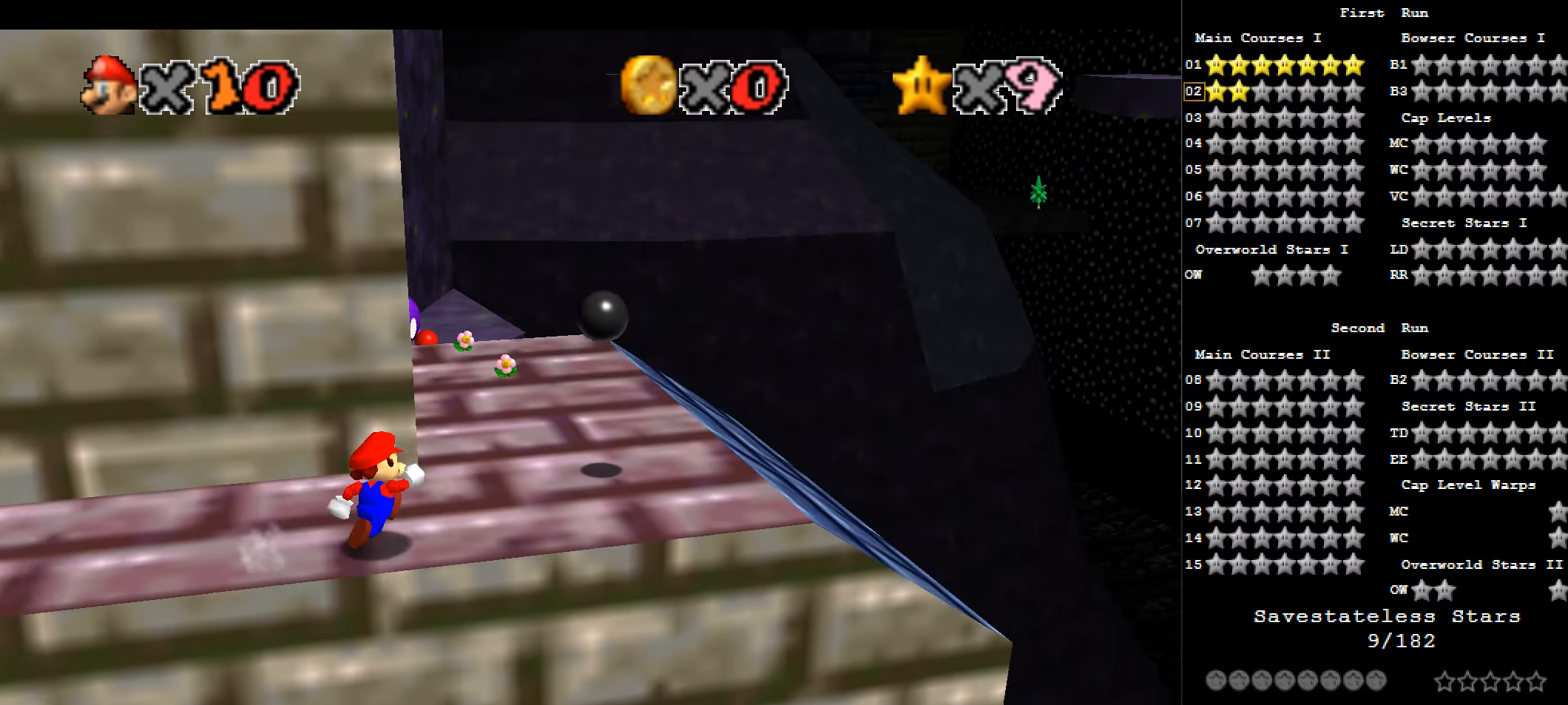
{"keys": ["up"], "events": [[322, "right", "up"]]}
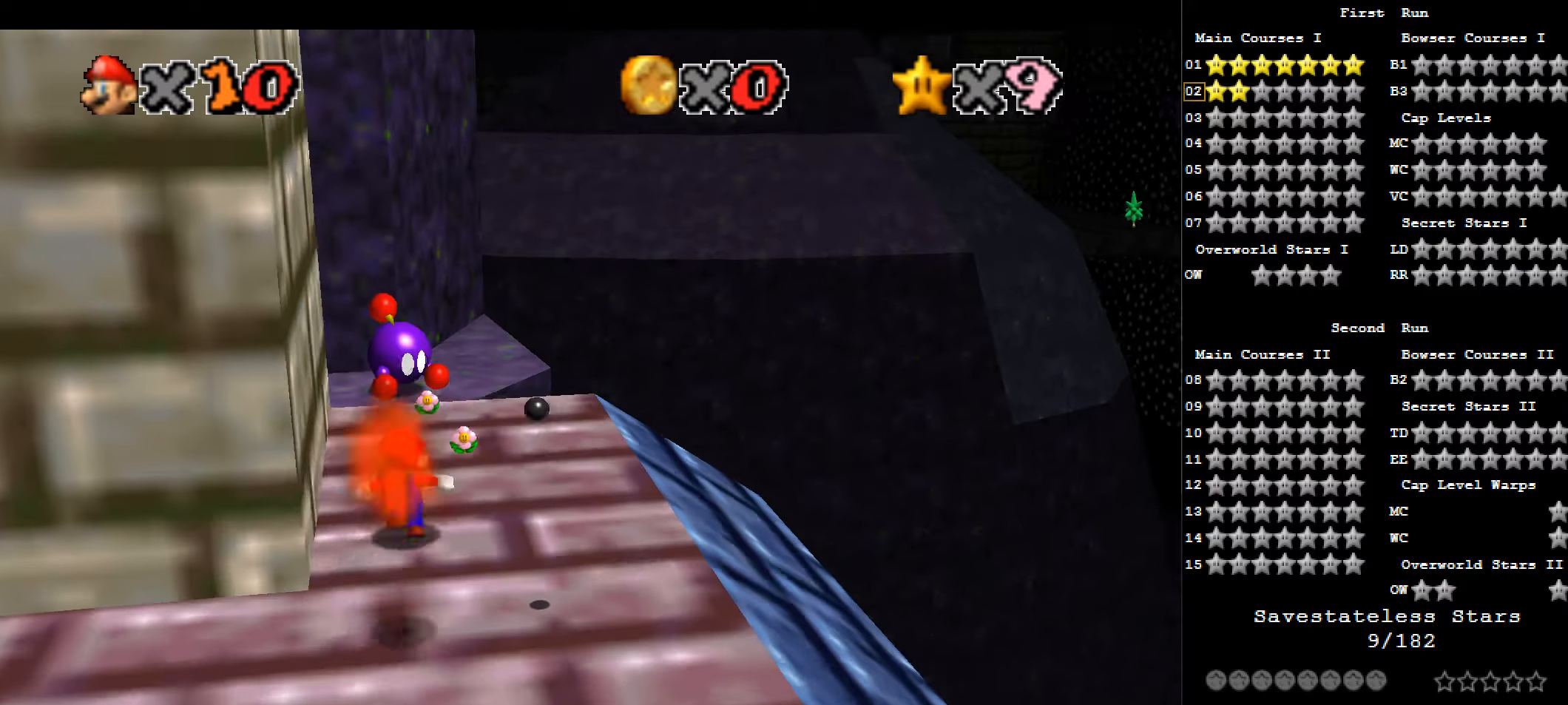
{"keys": ["up", "x", "z"], "events": [[161, "left", "down"], [215, "left", "up"], [215, "z", "down"], [269, "x", "down"]]}
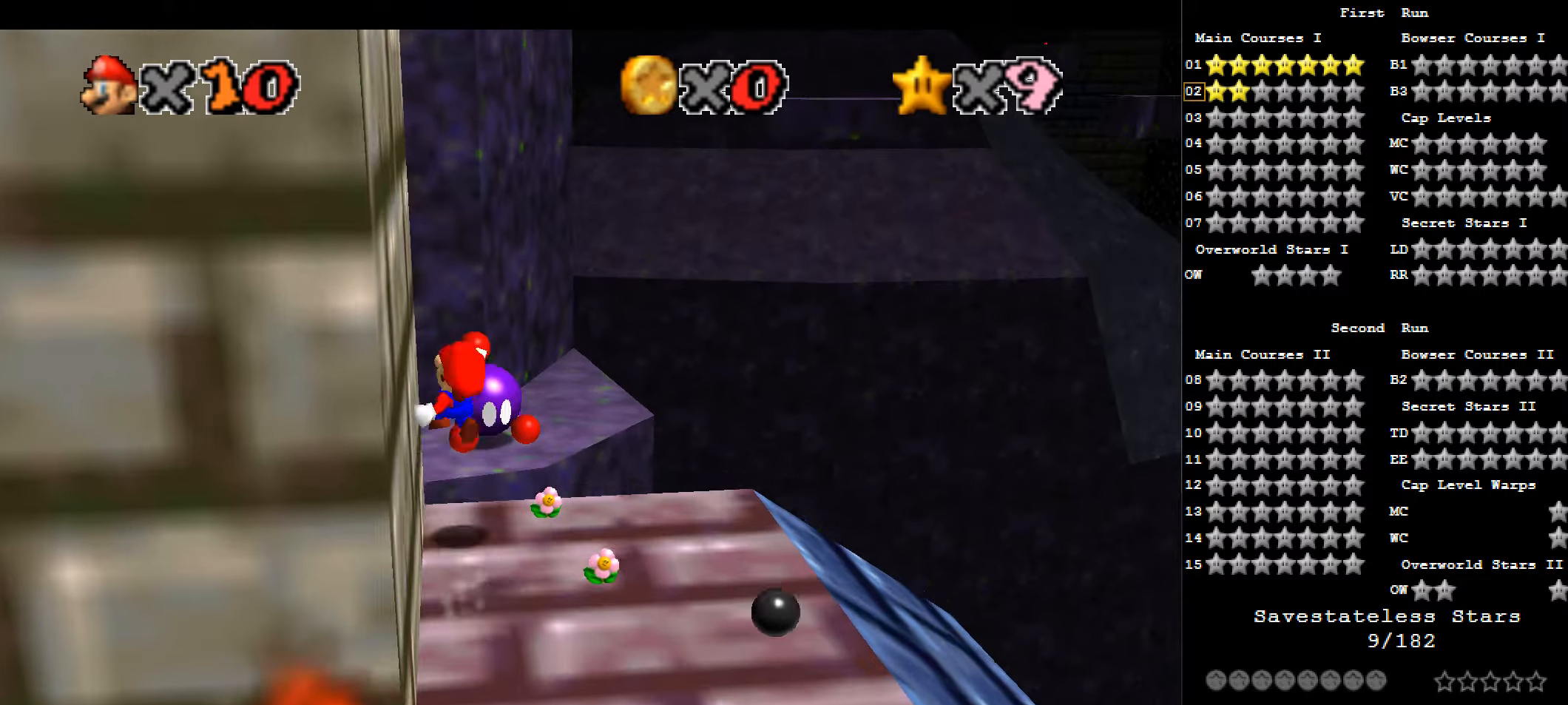
{"keys": ["up", "x", "z"], "events": []}
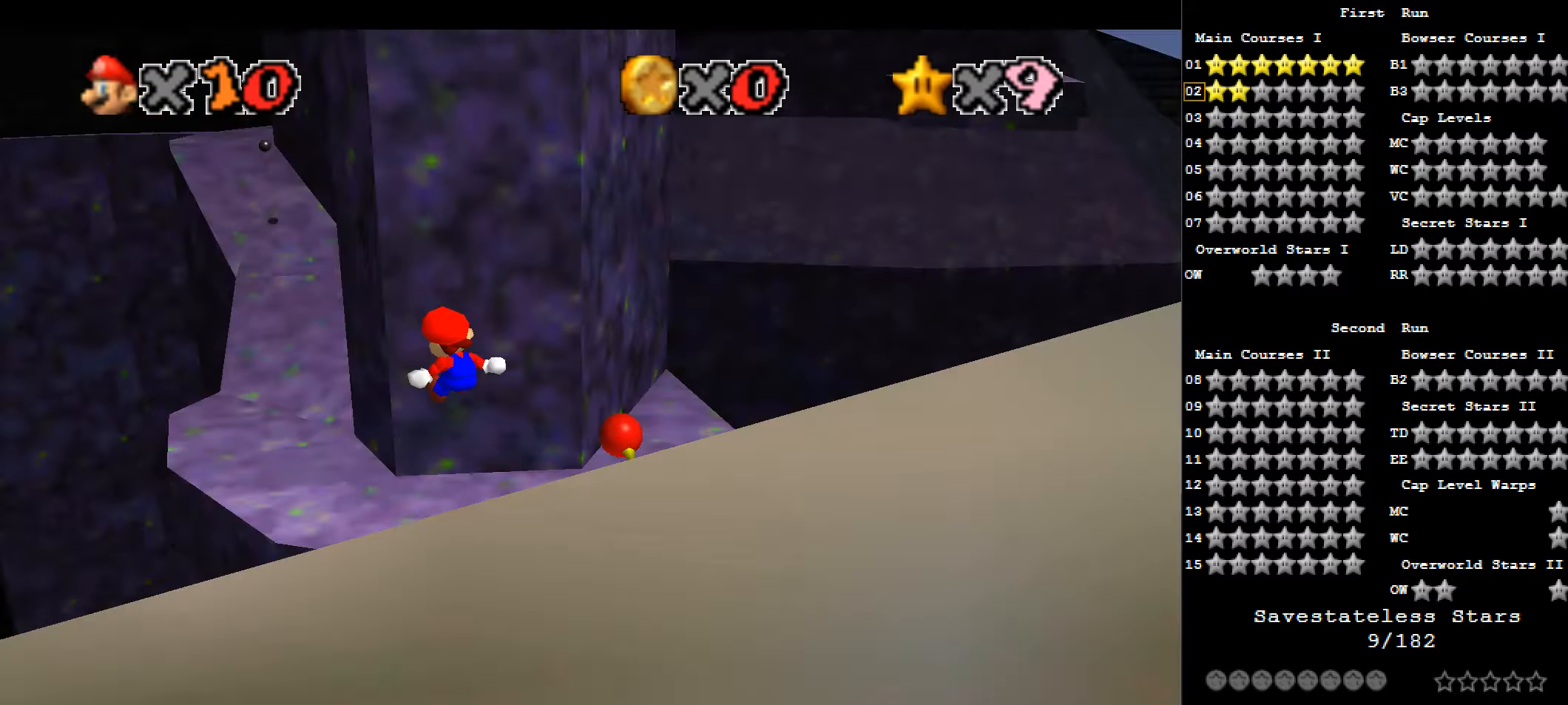
{"keys": ["up"], "events": [[429, "z", "up"], [482, "x", "up"]]}
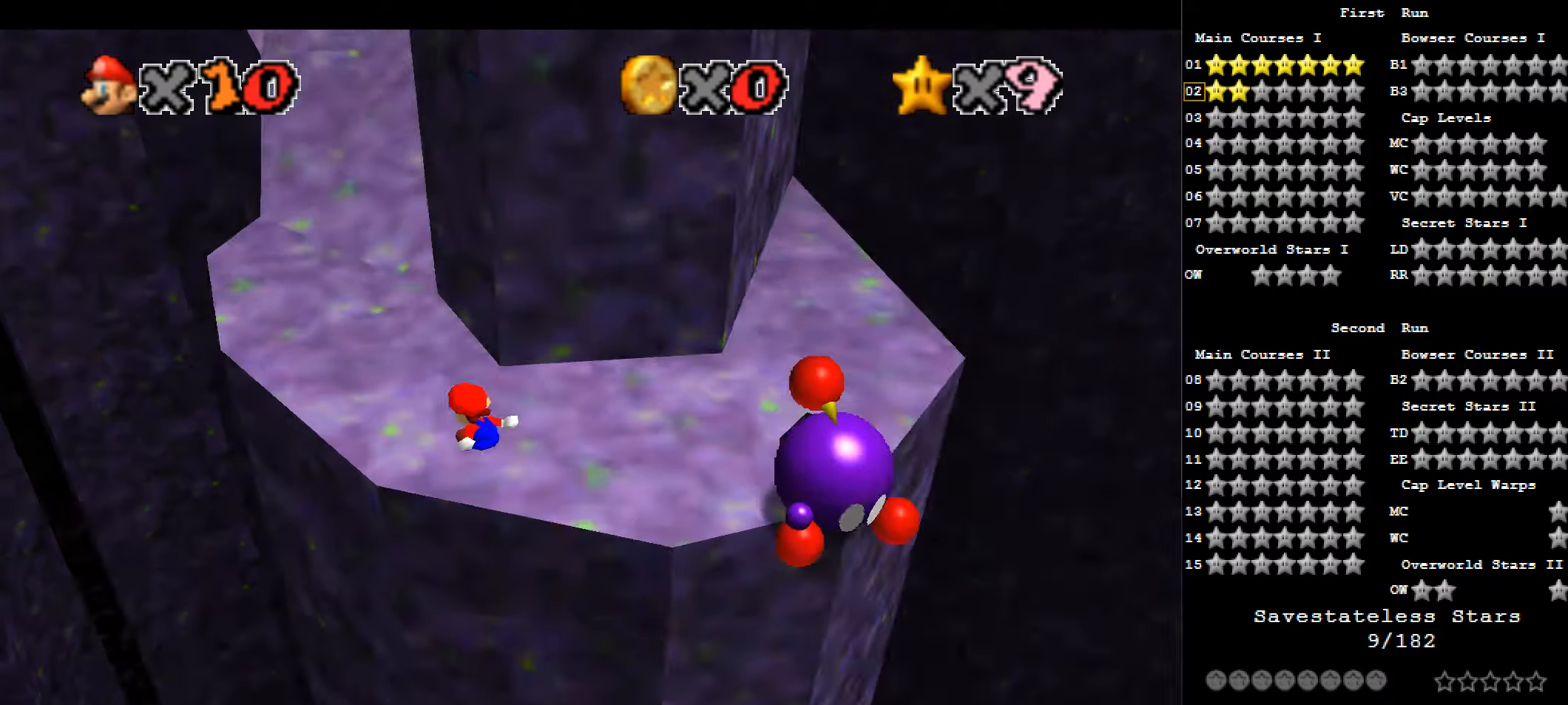
{"keys": ["left", "up"], "events": [[322, "left", "down"]]}
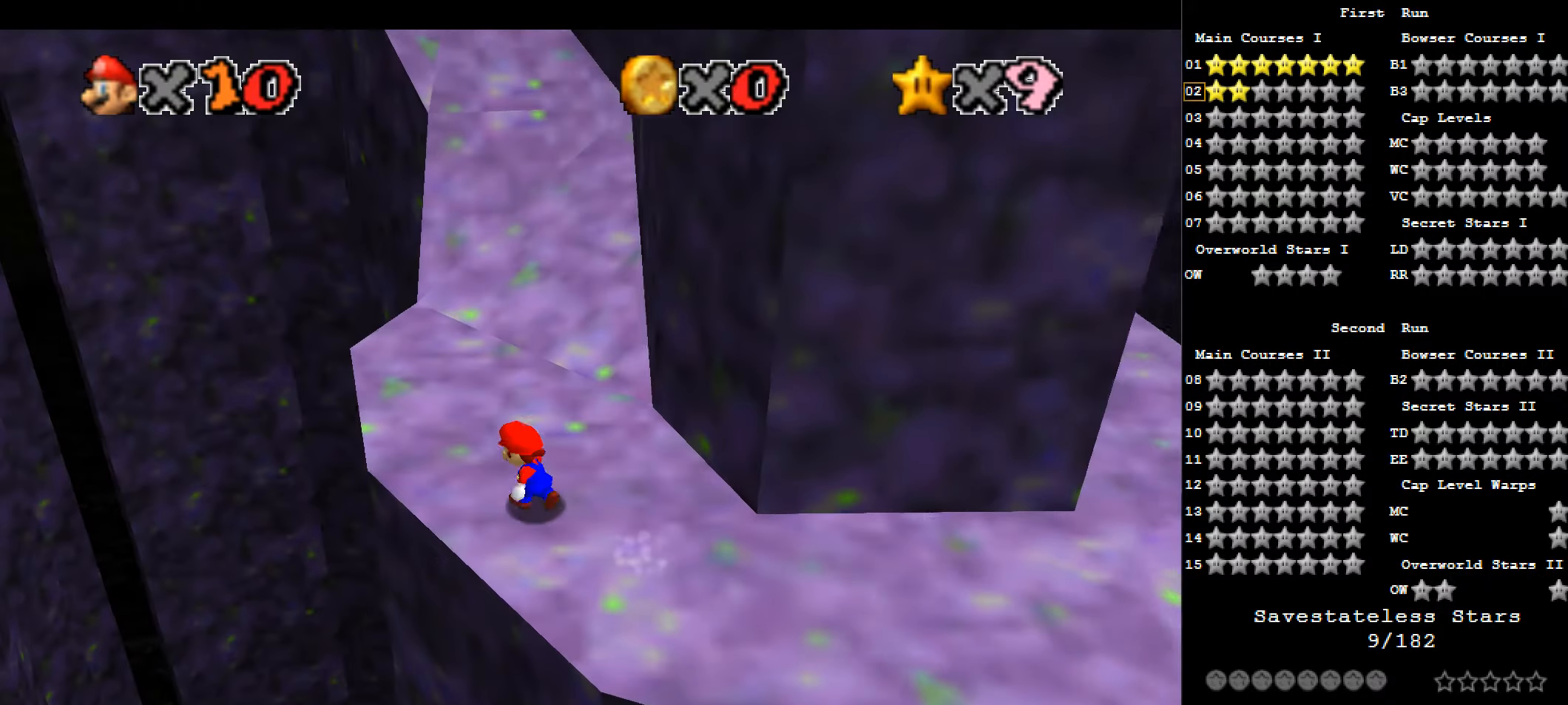
{"keys": ["up", "z"], "events": [[107, "left", "up"], [482, "z", "down"]]}